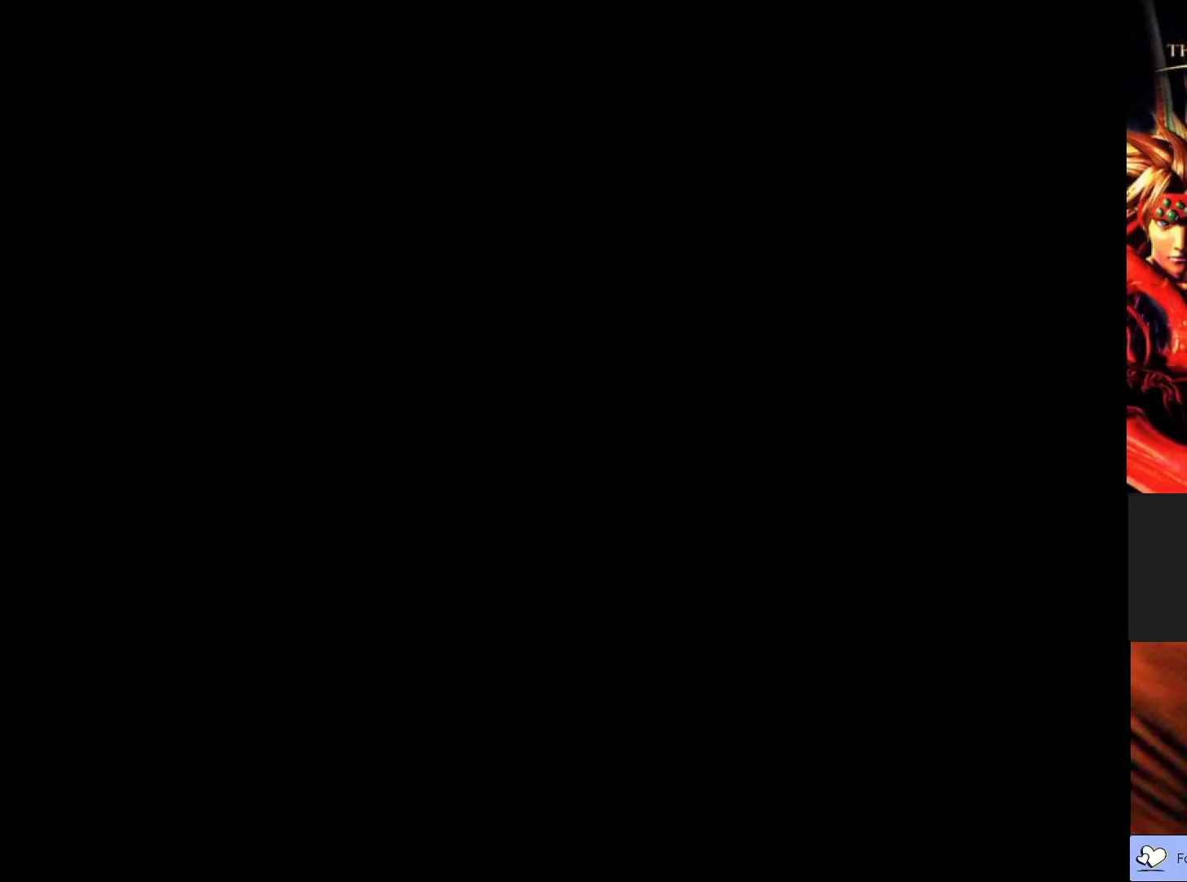
Gameplay with a controller (PlayStation layout); each line is a JSON object with the inputs held at the frame after it. "events" lists button and stick changes between this image and that frame as [ms after this image, input, new state], when the widget could be followed in between. Not read: right_stick.
{"buttons": [], "left_stick": "center", "events": []}
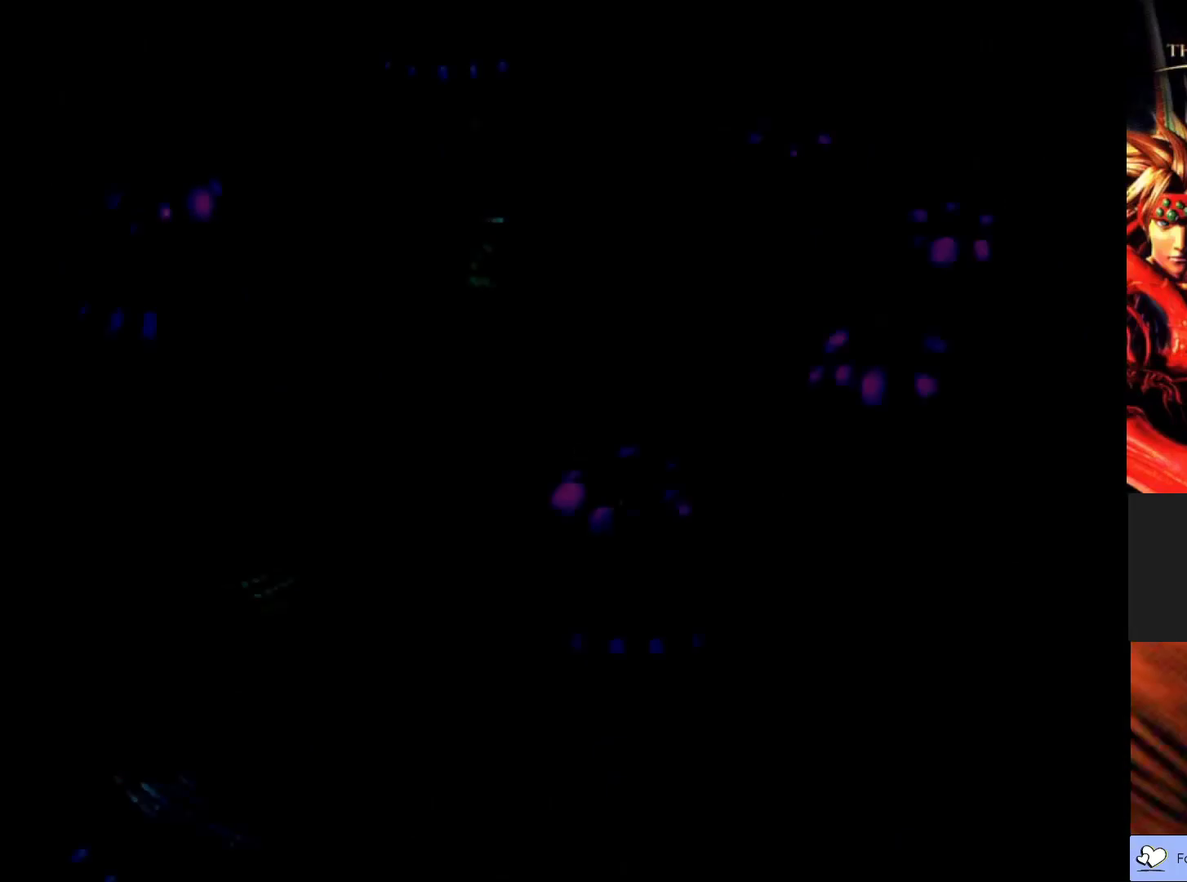
{"buttons": [], "left_stick": "center", "events": []}
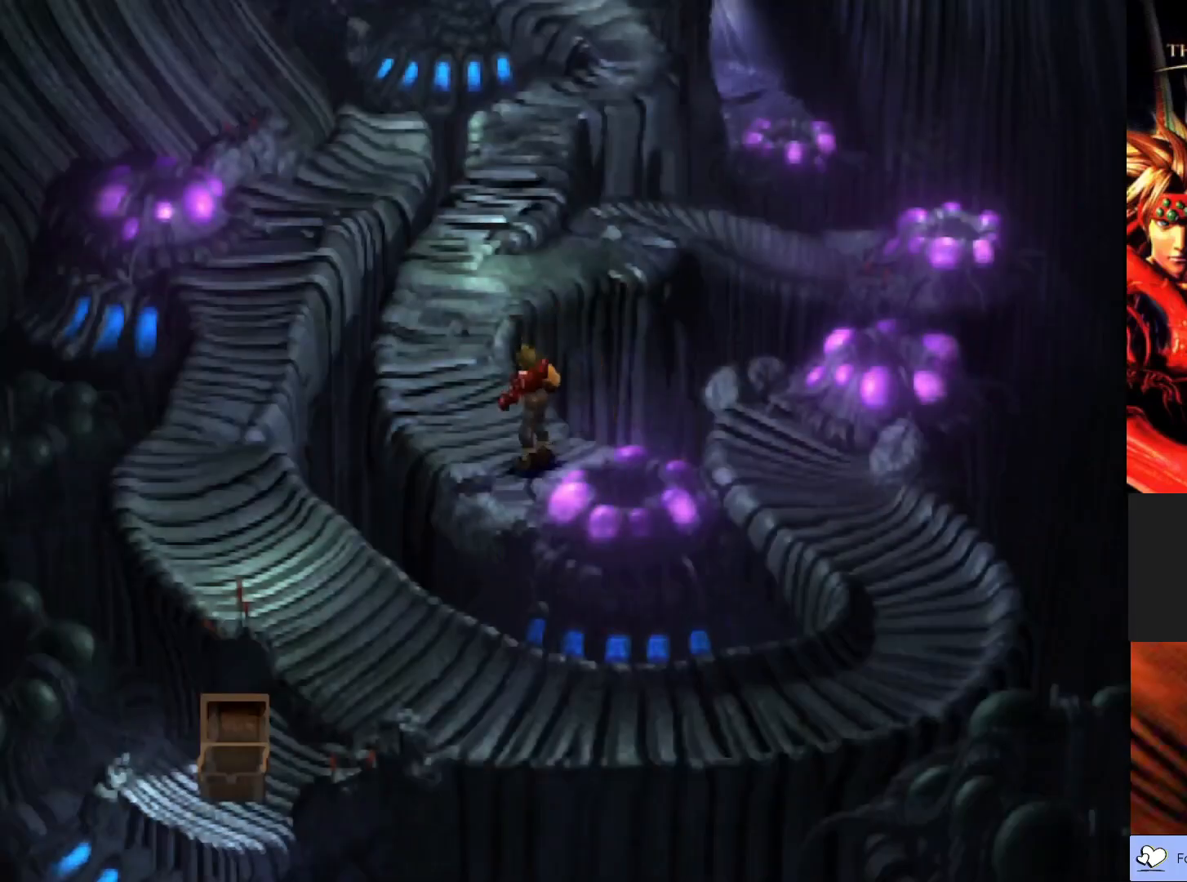
{"buttons": ["CIRCLE"], "left_stick": "up-left", "events": [[267, "left_stick", "up-left"], [333, "CIRCLE", "down"]]}
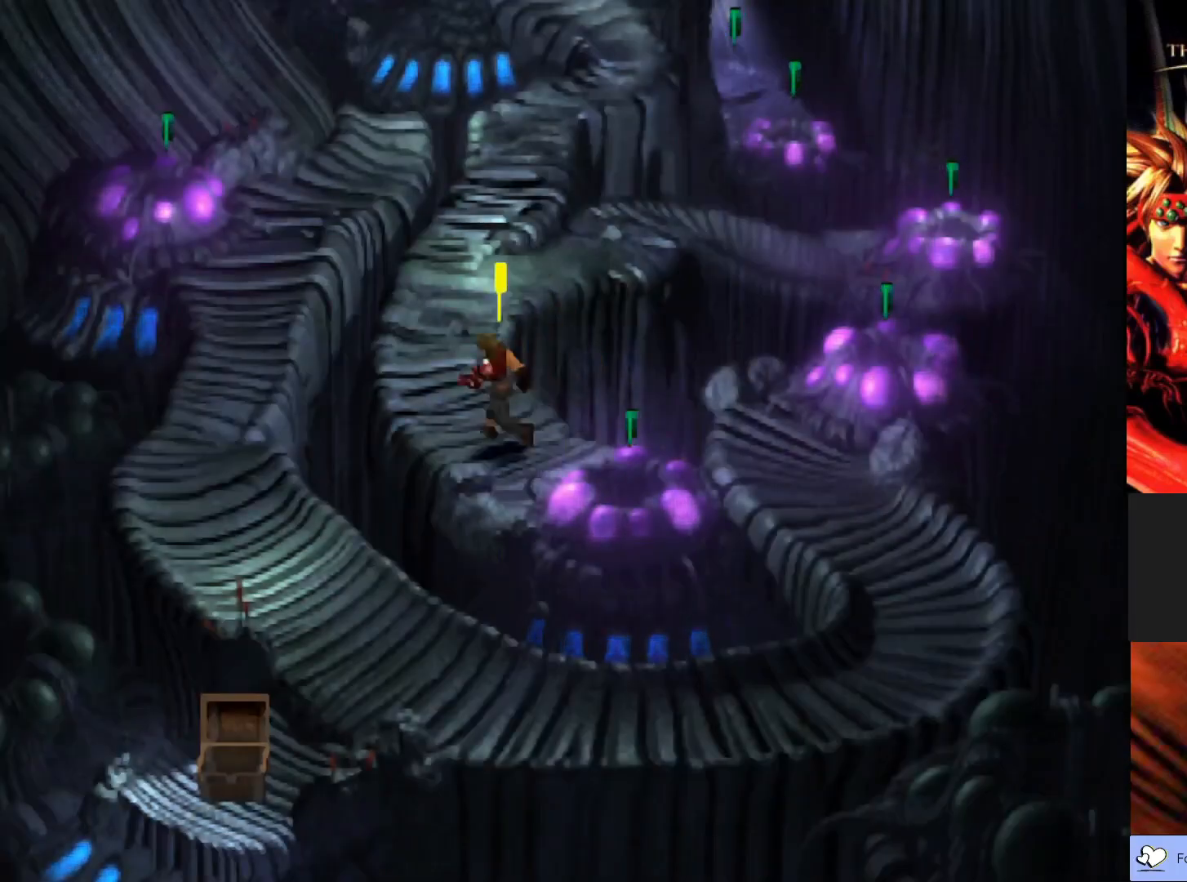
{"buttons": ["CIRCLE"], "left_stick": "up", "events": [[250, "left_stick", "up"]]}
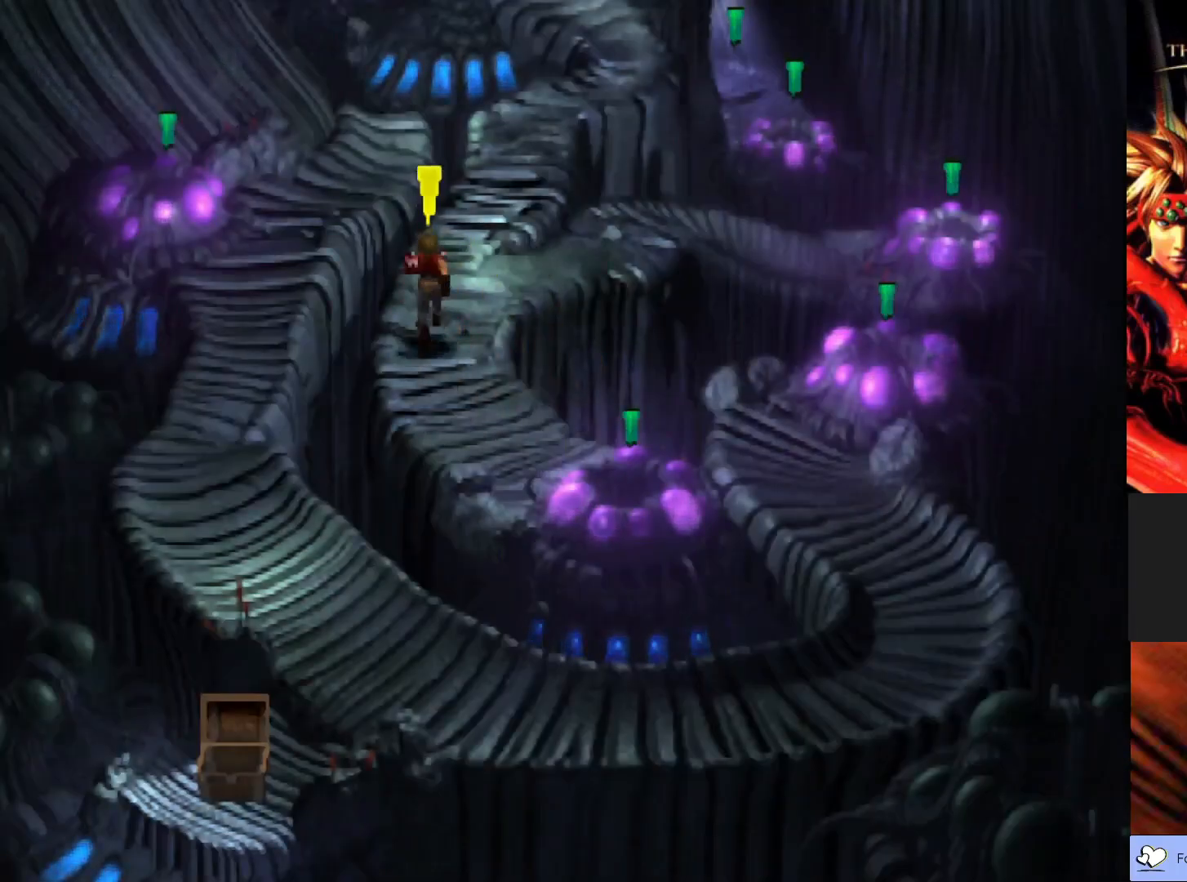
{"buttons": ["CIRCLE"], "left_stick": "up", "events": []}
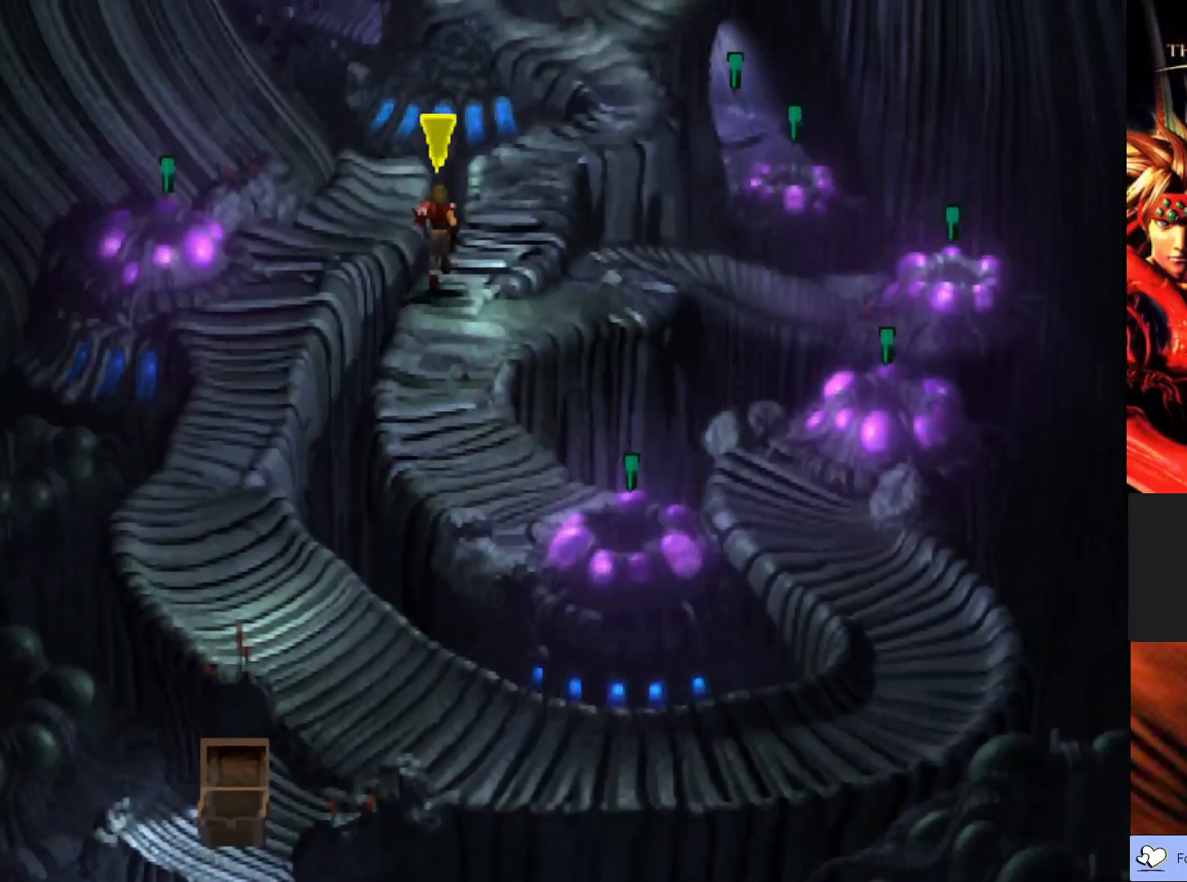
{"buttons": ["CIRCLE"], "left_stick": "up", "events": []}
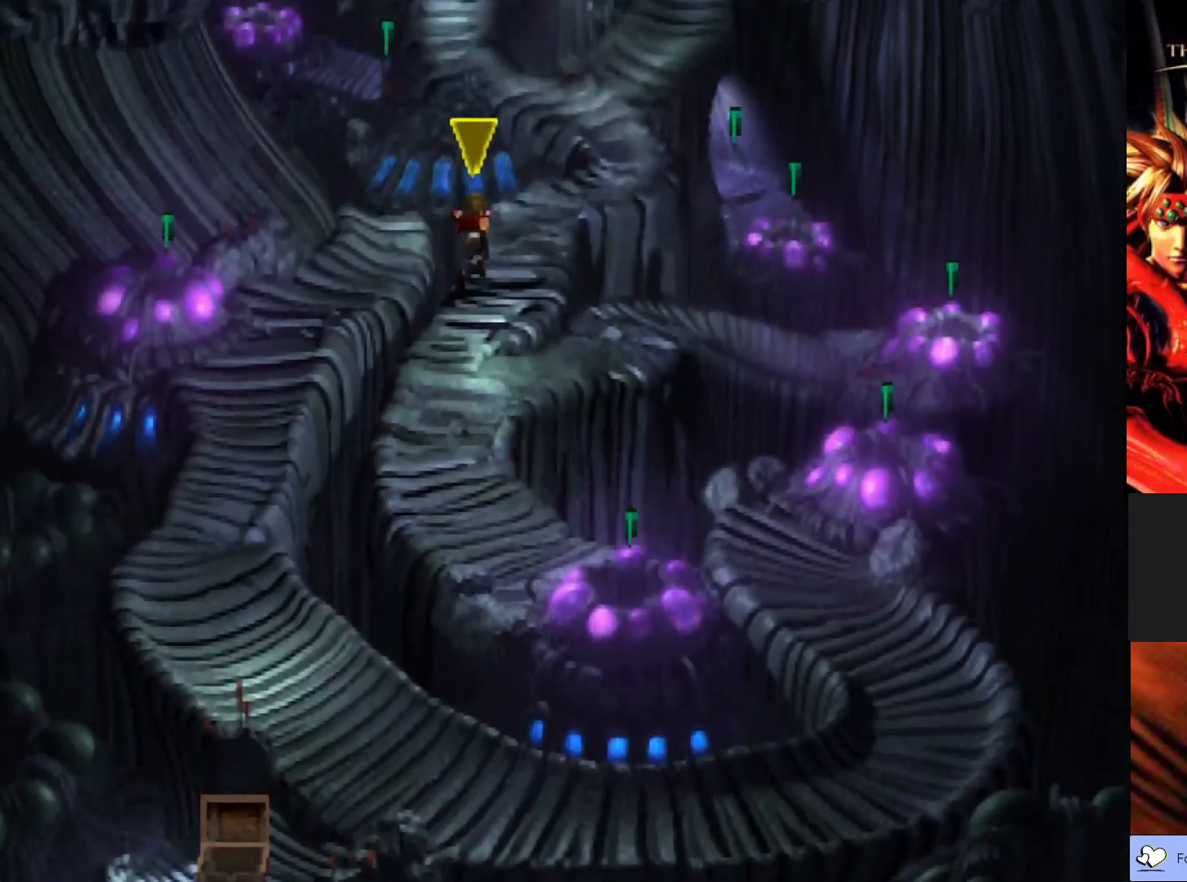
{"buttons": ["CIRCLE"], "left_stick": "up", "events": []}
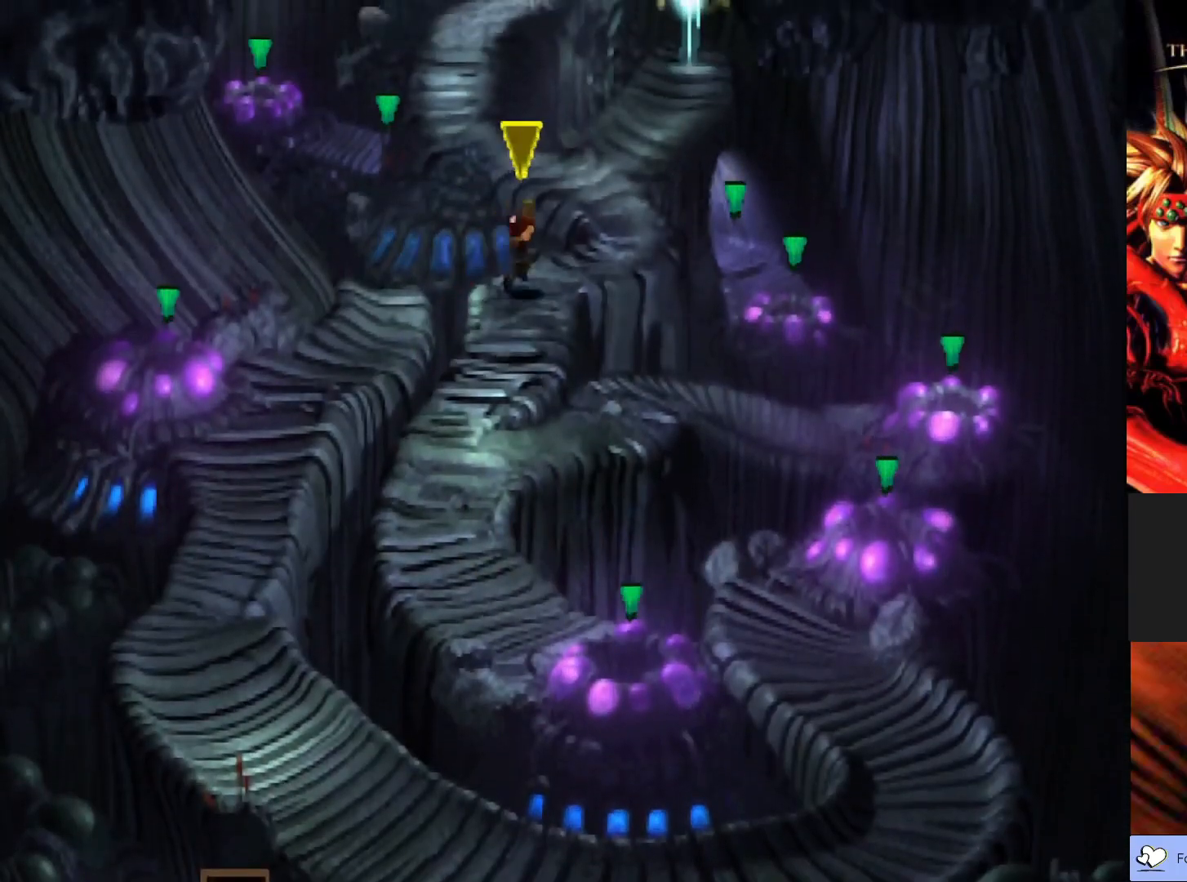
{"buttons": ["CIRCLE"], "left_stick": "up", "events": []}
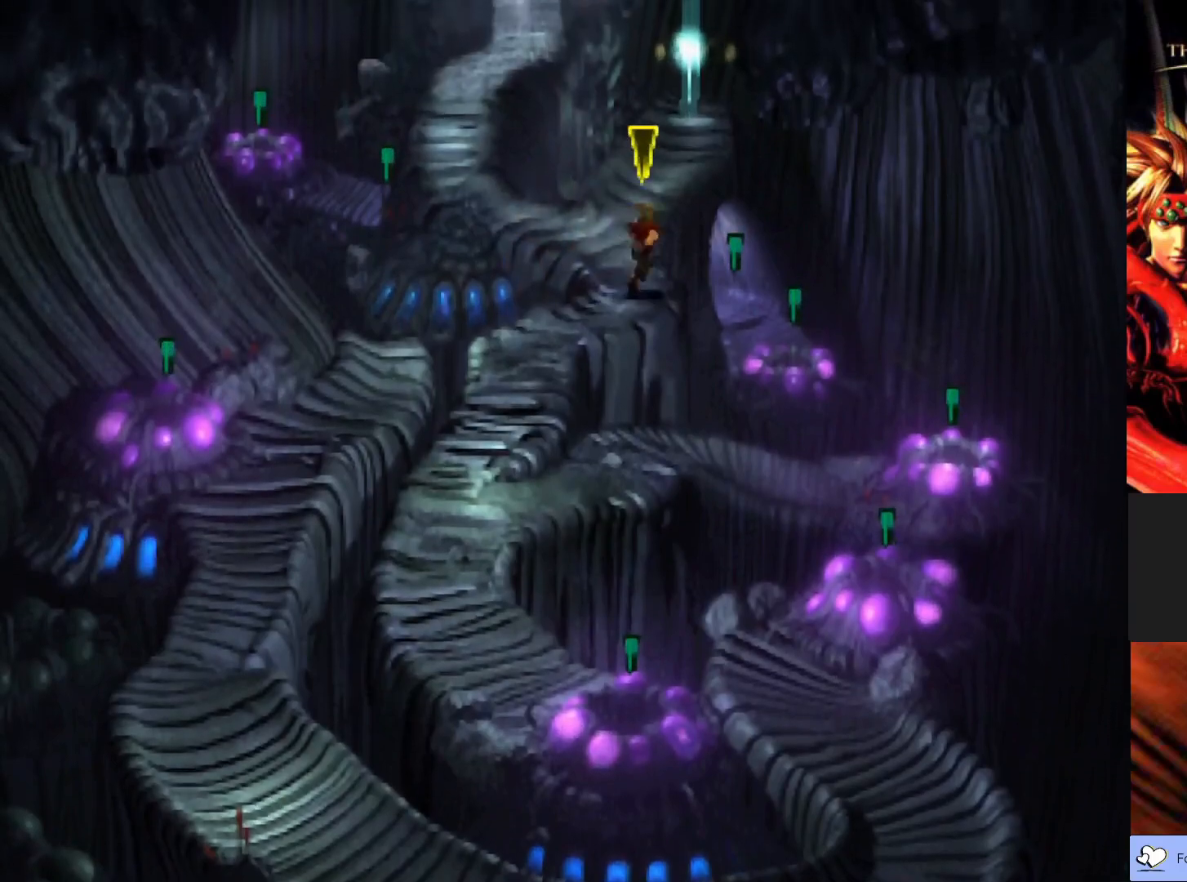
{"buttons": ["CIRCLE"], "left_stick": "up-left", "events": [[350, "left_stick", "up-left"]]}
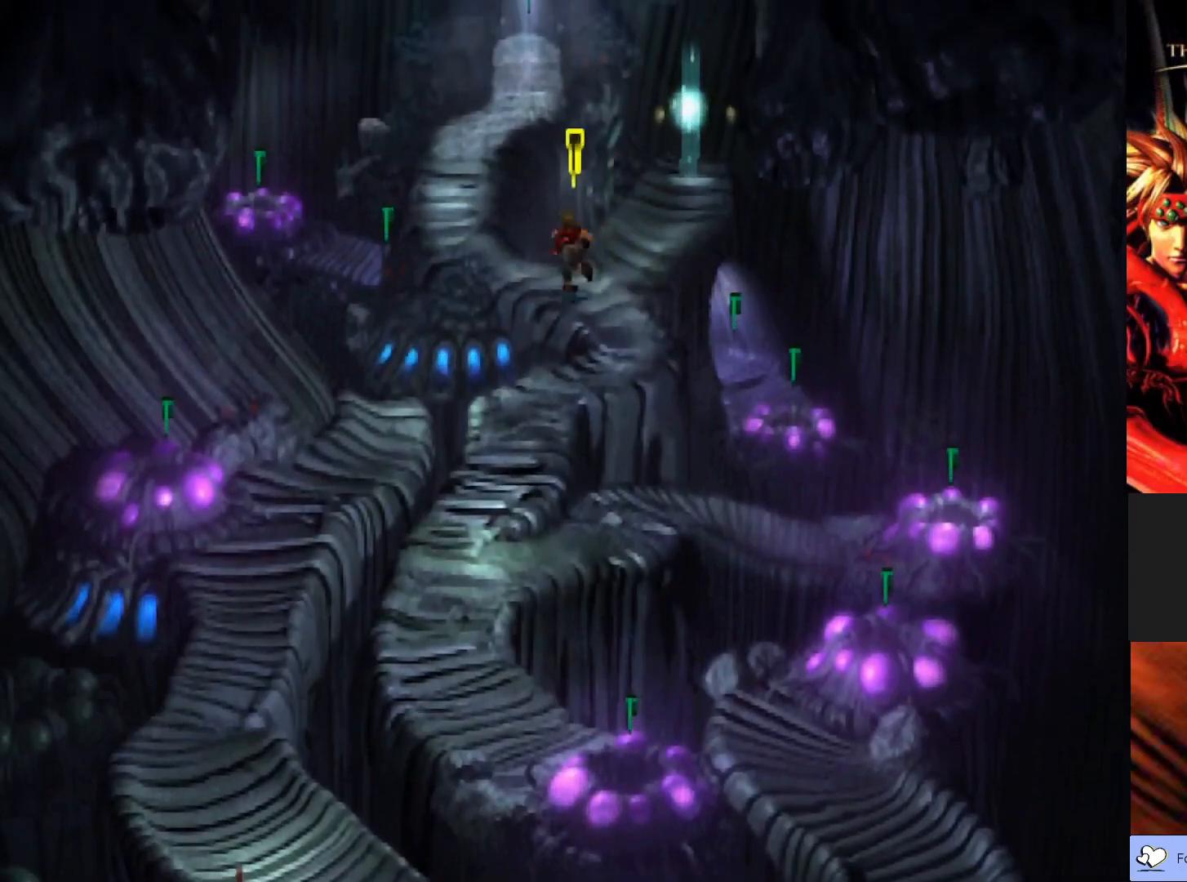
{"buttons": ["CIRCLE"], "left_stick": "up-left", "events": []}
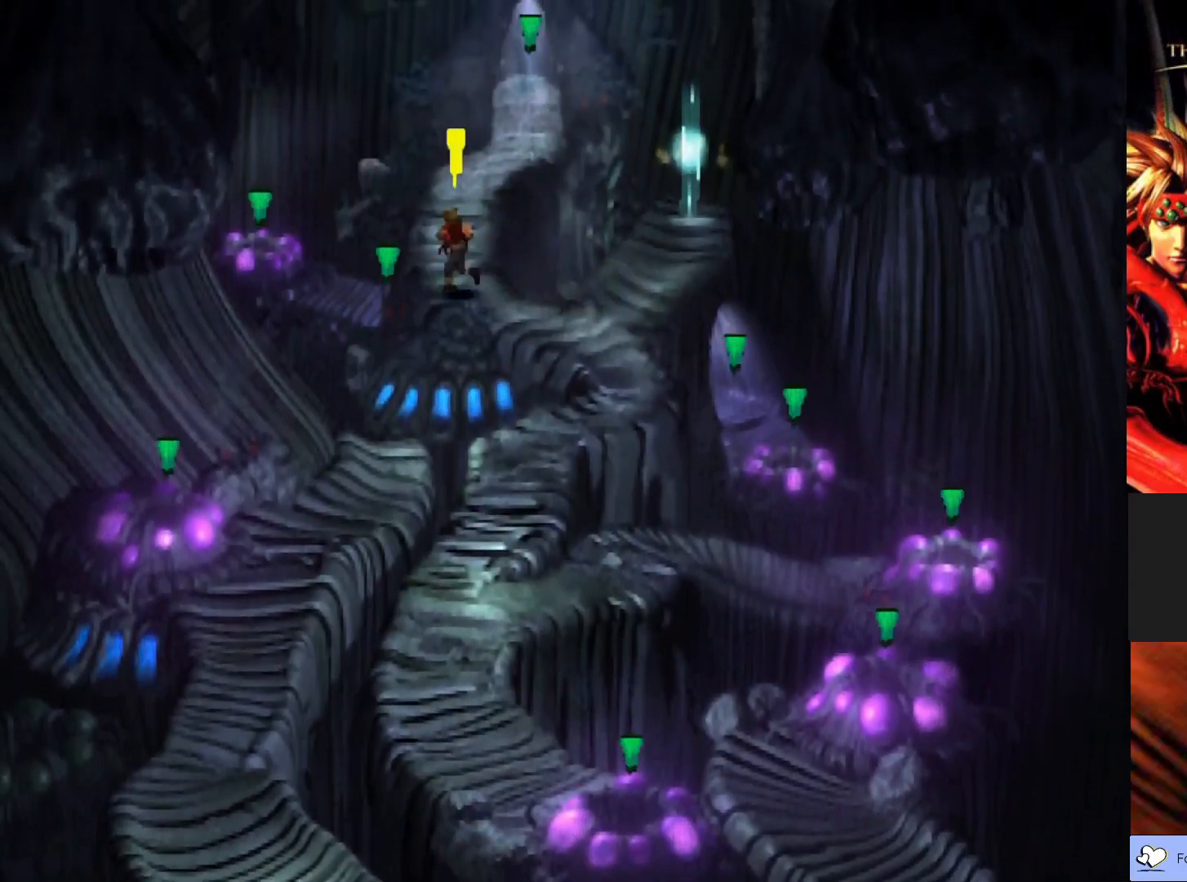
{"buttons": ["CIRCLE"], "left_stick": "up", "events": [[50, "left_stick", "up"]]}
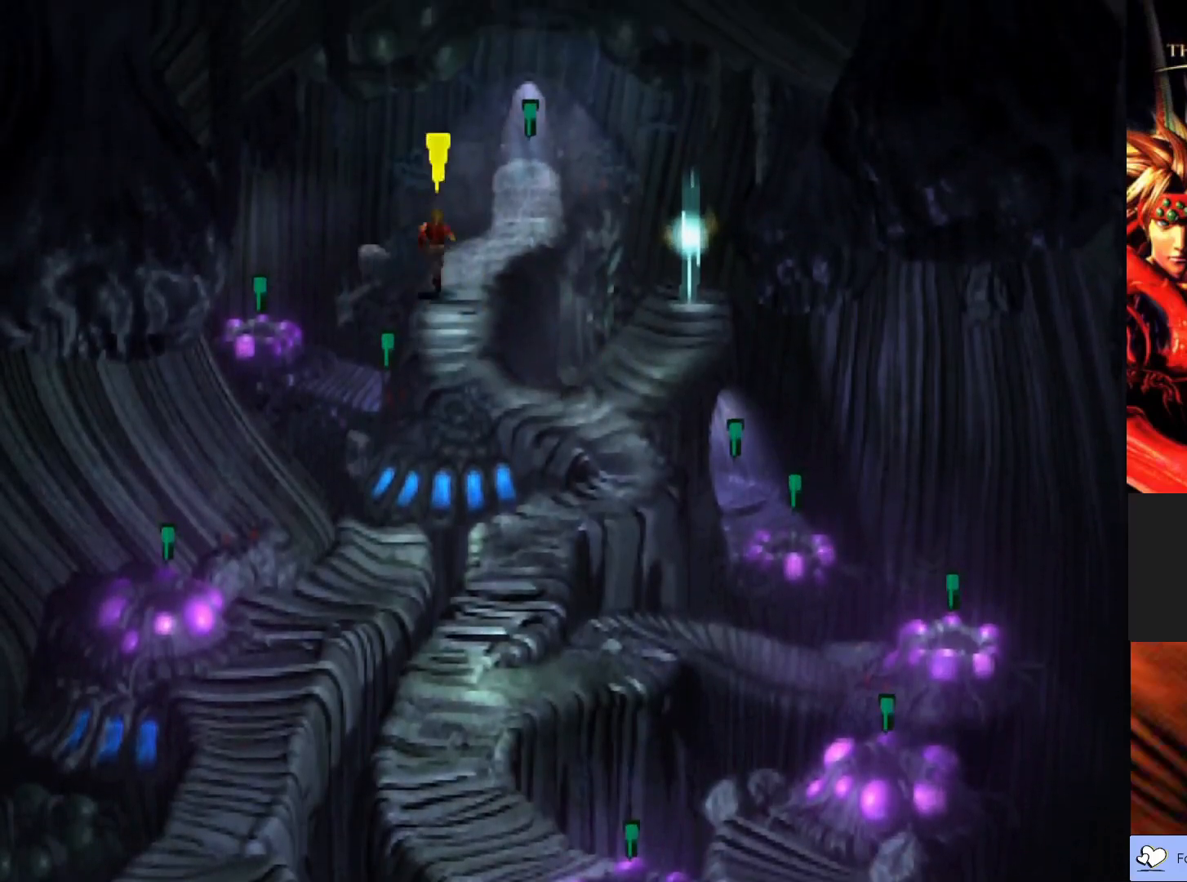
{"buttons": ["CIRCLE"], "left_stick": "up", "events": []}
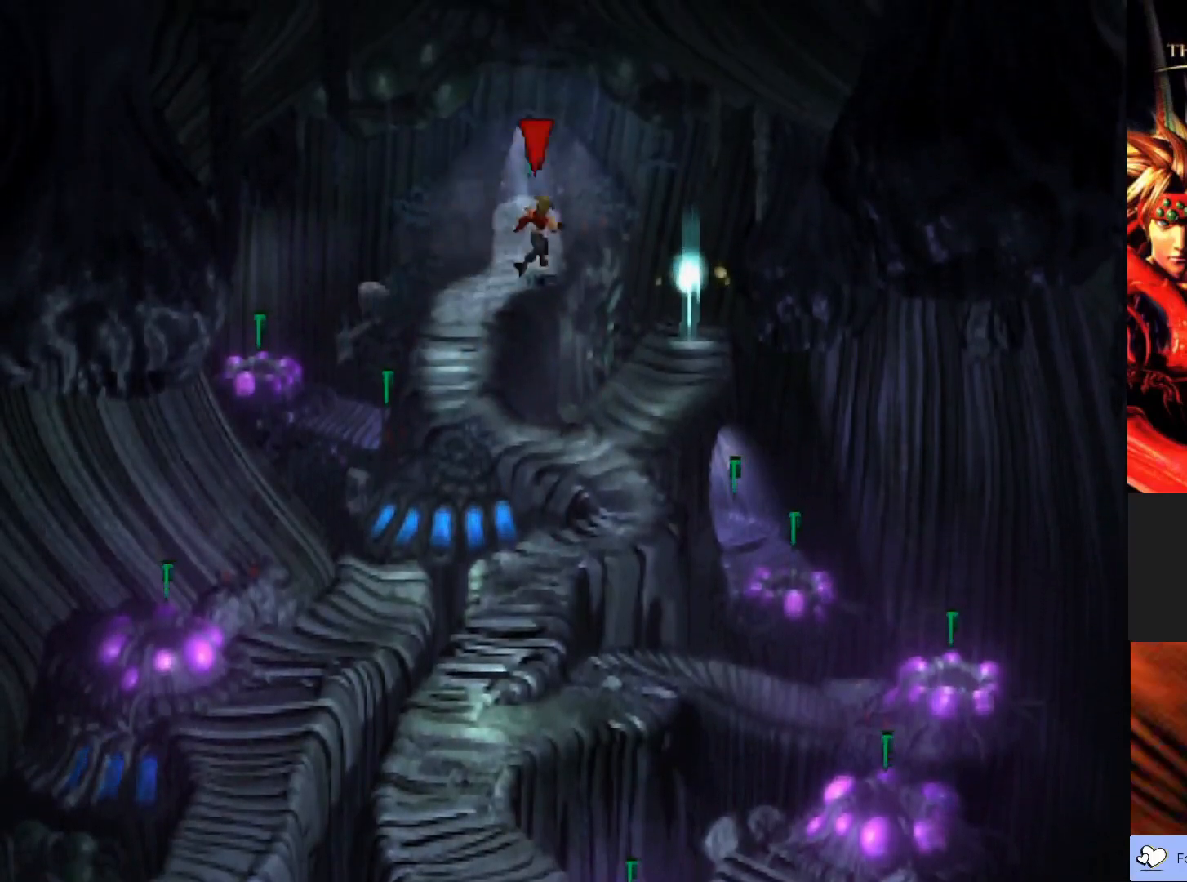
{"buttons": ["CIRCLE"], "left_stick": "up", "events": []}
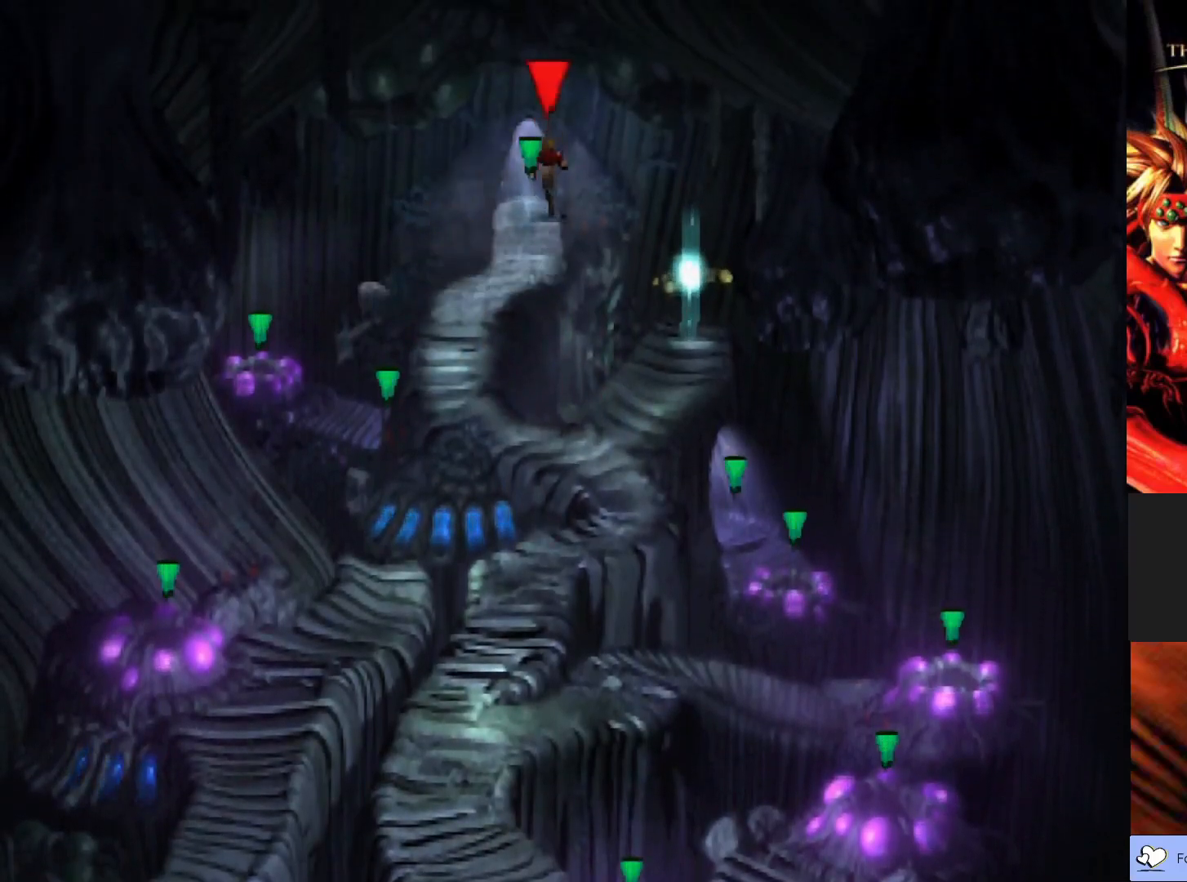
{"buttons": ["CIRCLE"], "left_stick": "up", "events": []}
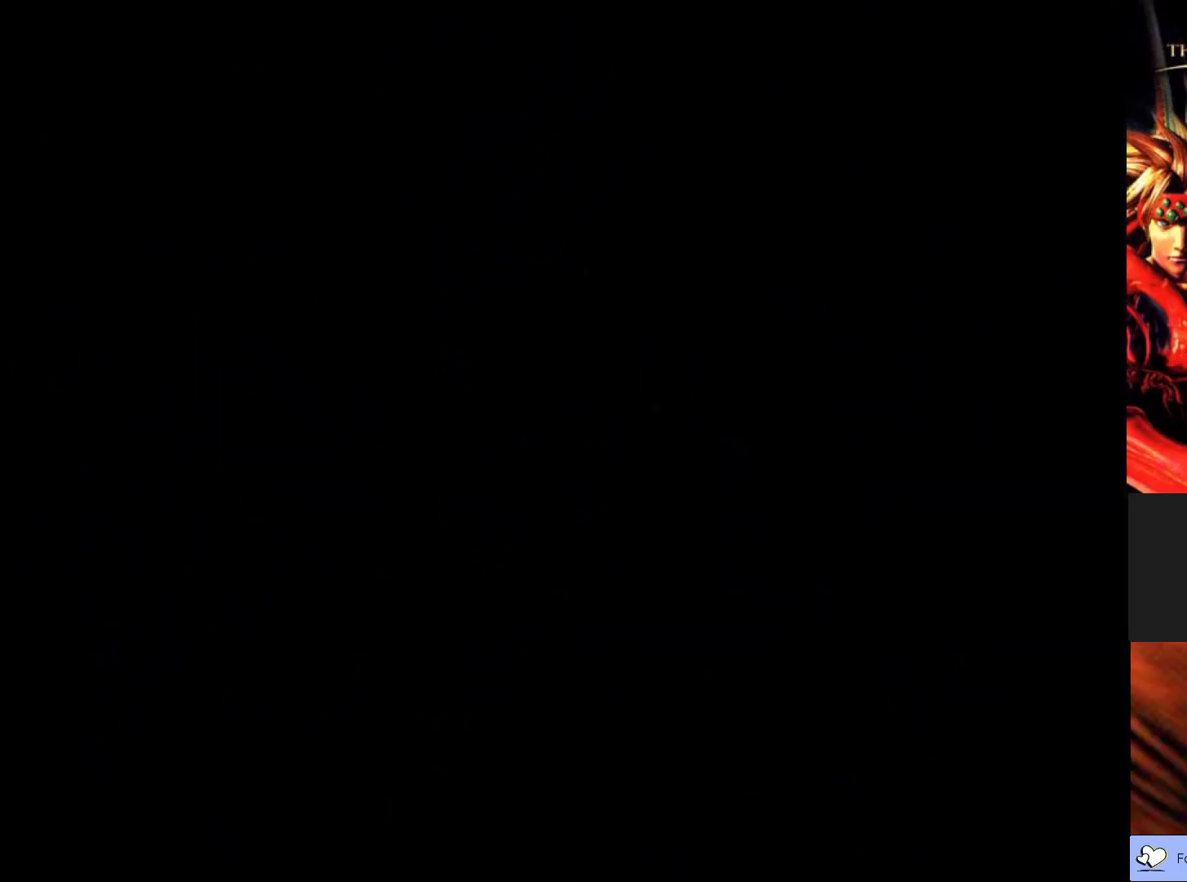
{"buttons": [], "left_stick": "center", "events": [[33, "CIRCLE", "up"], [117, "left_stick", "center"]]}
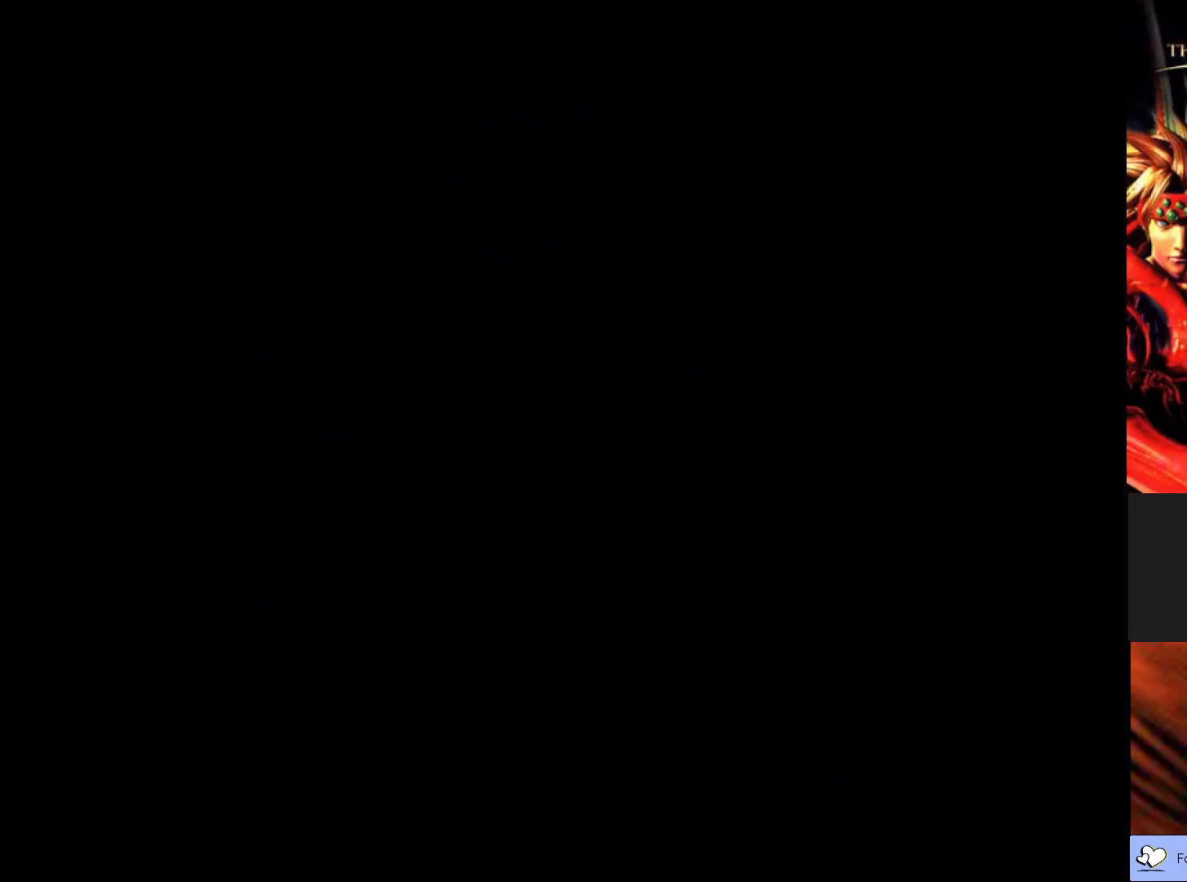
{"buttons": [], "left_stick": "center", "events": []}
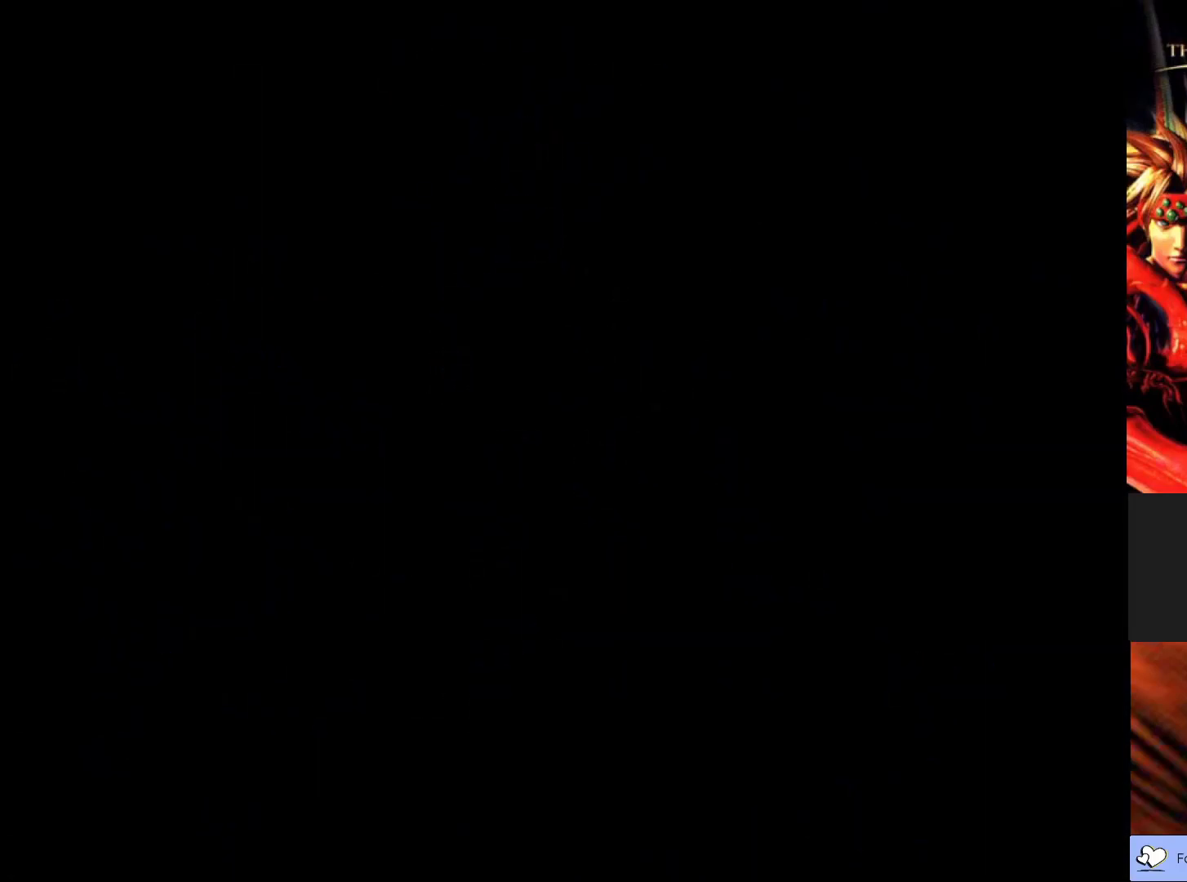
{"buttons": [], "left_stick": "center", "events": []}
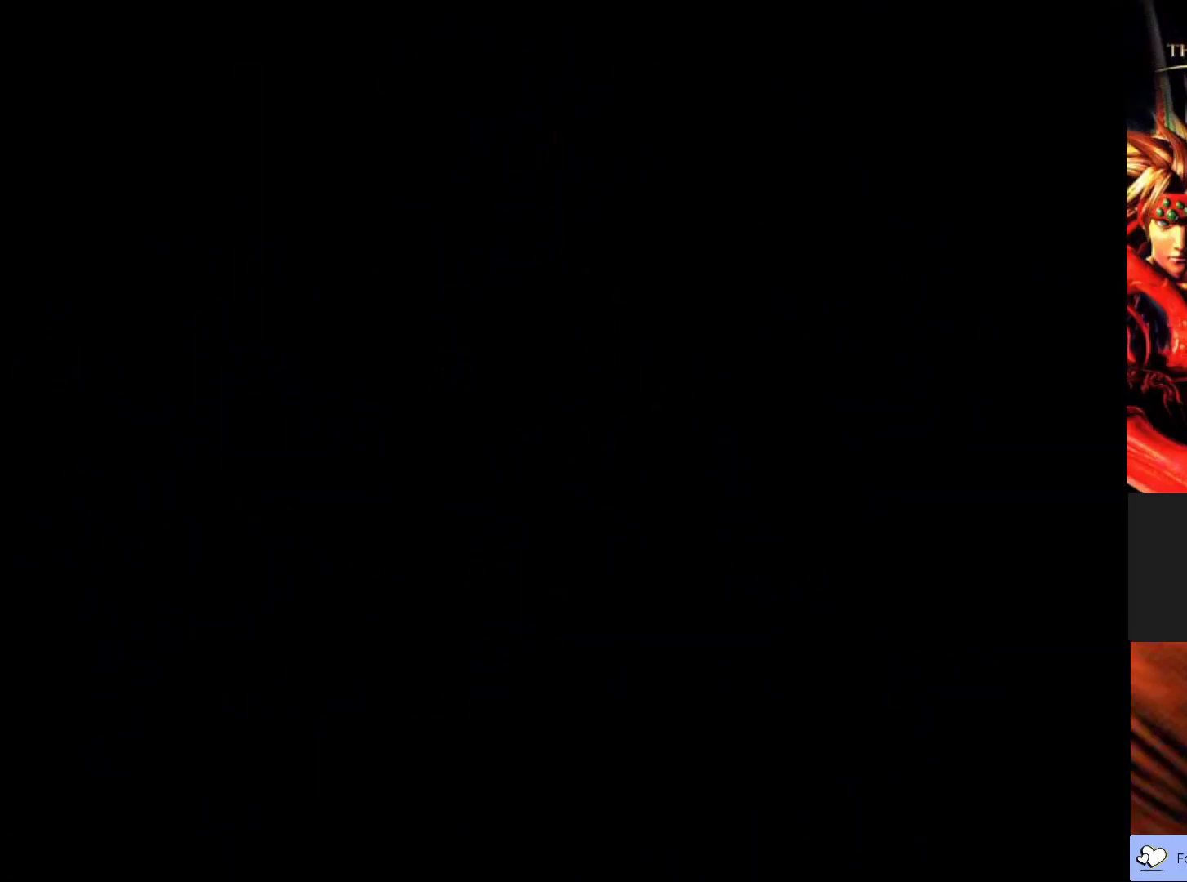
{"buttons": [], "left_stick": "center", "events": []}
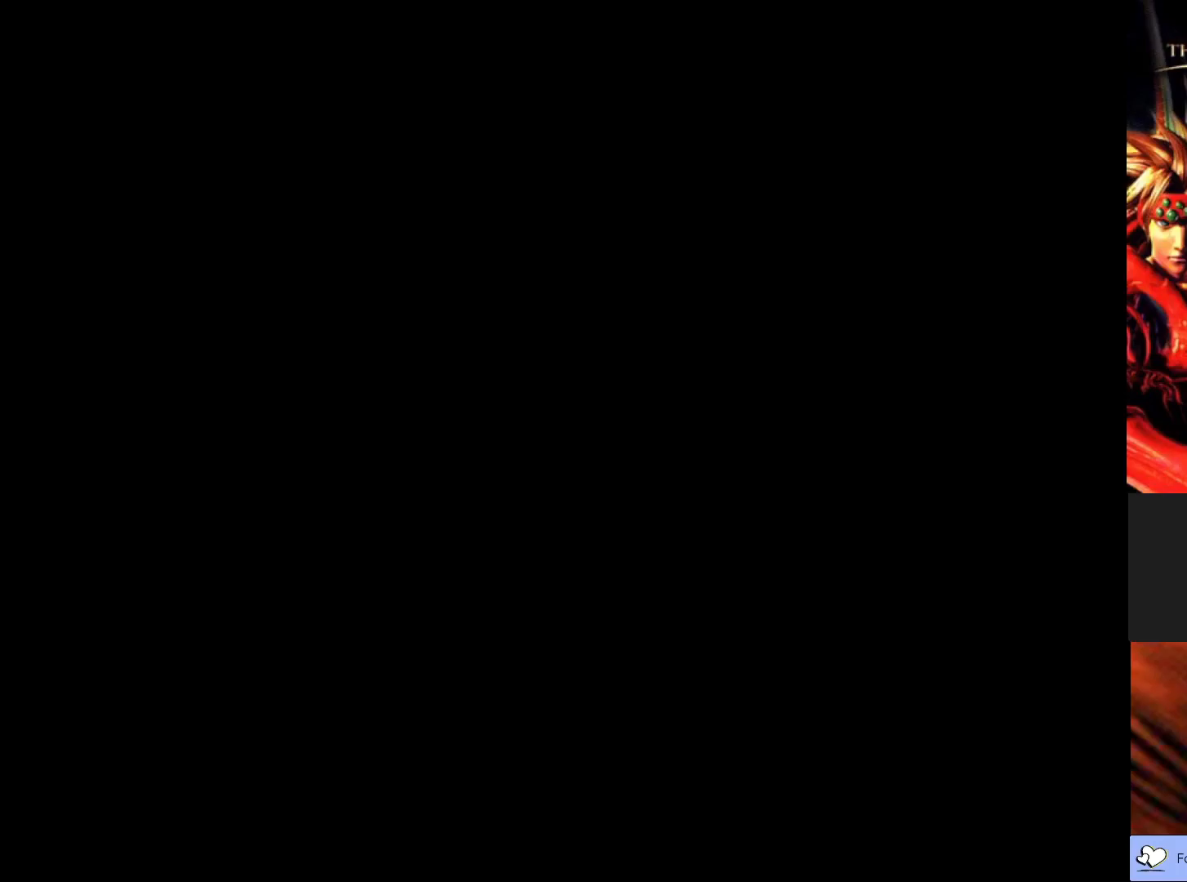
{"buttons": [], "left_stick": "center", "events": []}
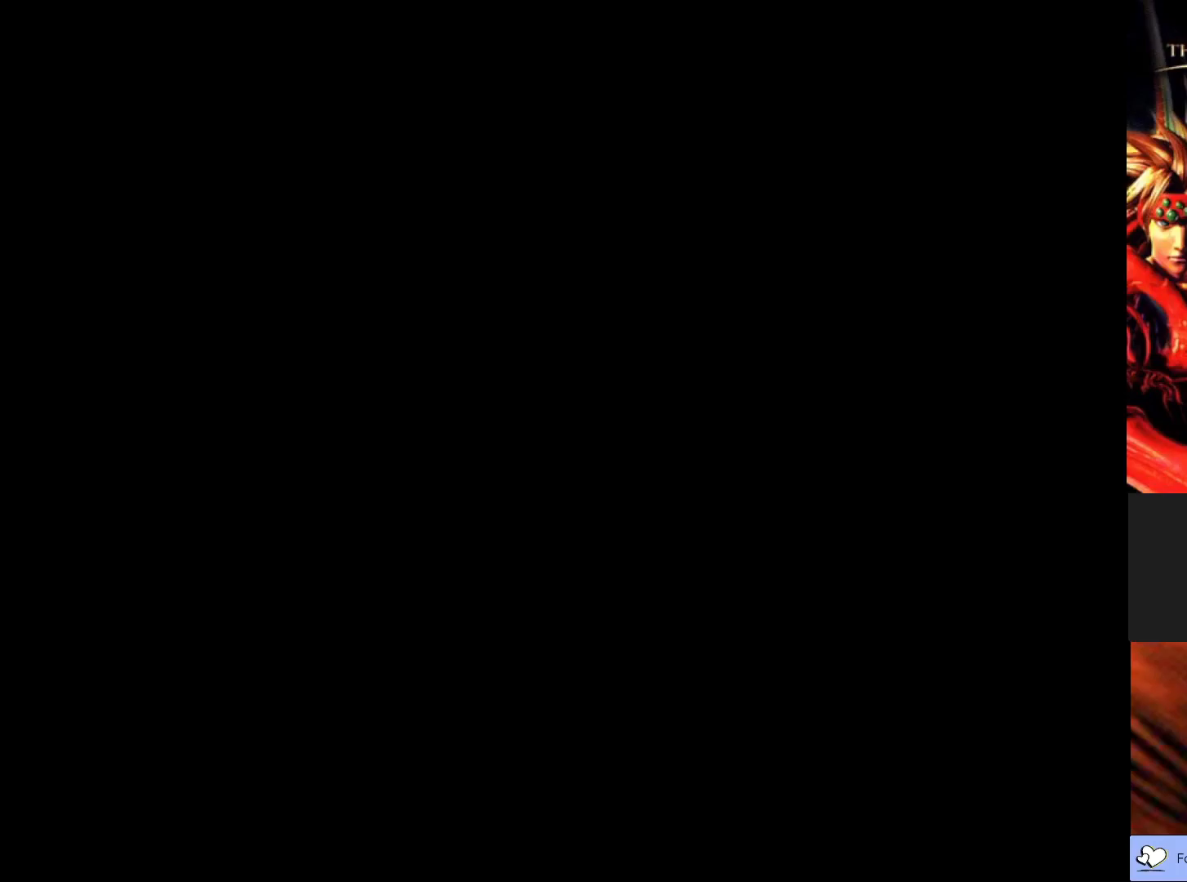
{"buttons": ["CIRCLE"], "left_stick": "up", "events": [[317, "left_stick", "up"], [483, "CIRCLE", "down"]]}
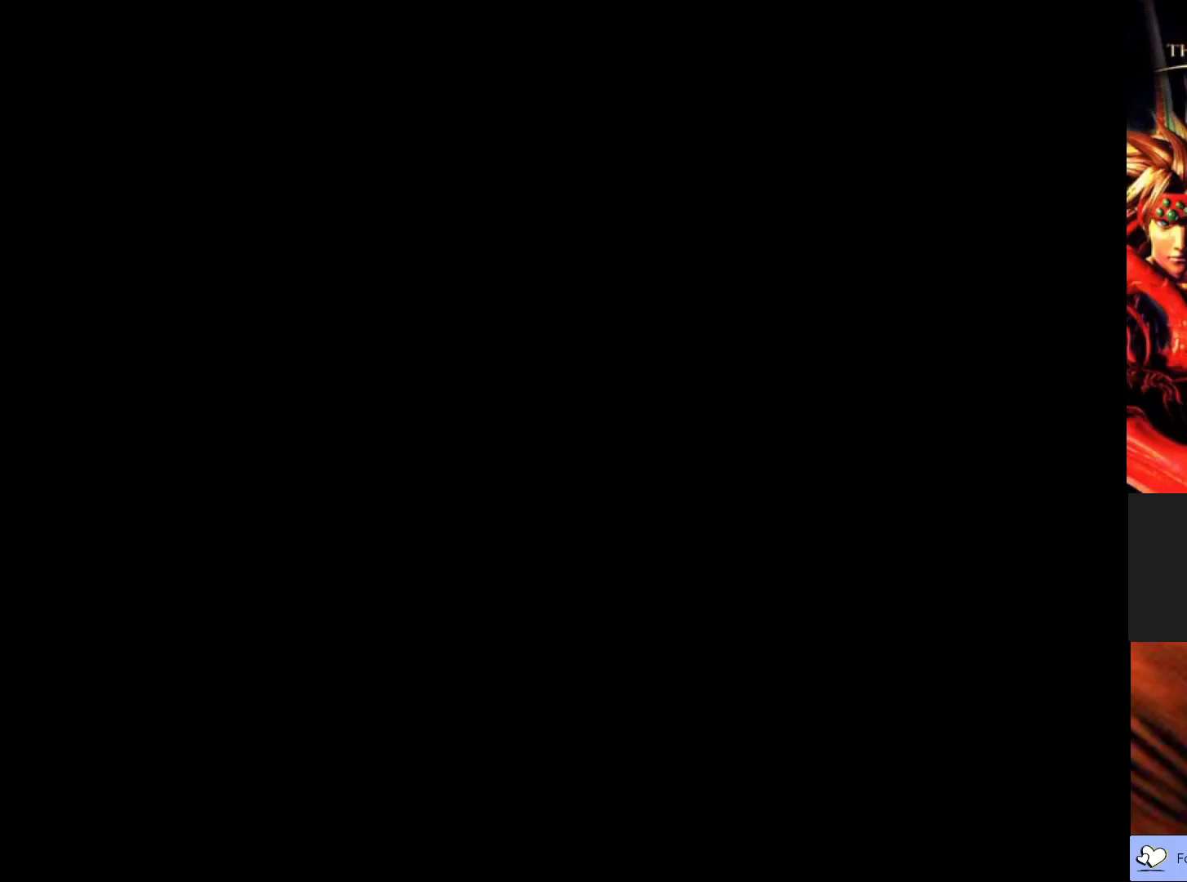
{"buttons": ["CIRCLE"], "left_stick": "up", "events": []}
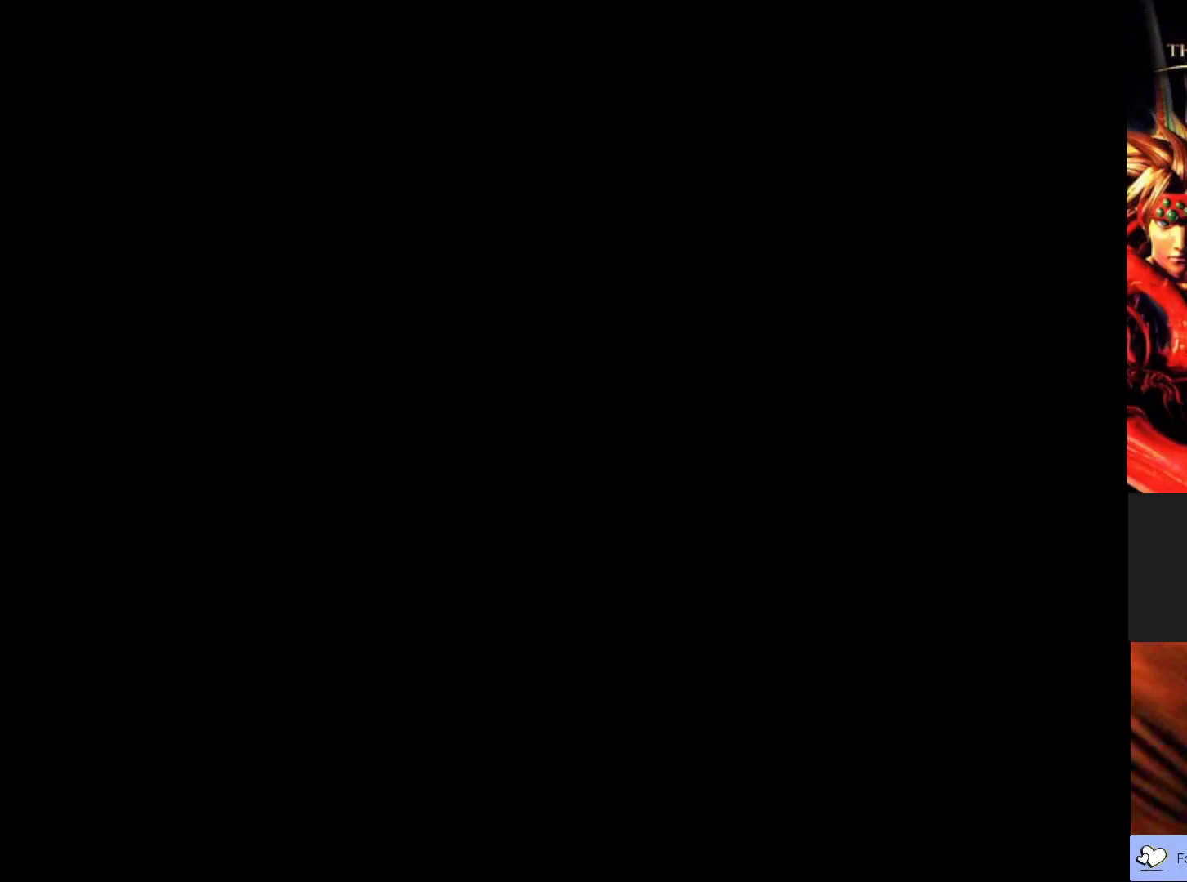
{"buttons": ["CIRCLE"], "left_stick": "up", "events": []}
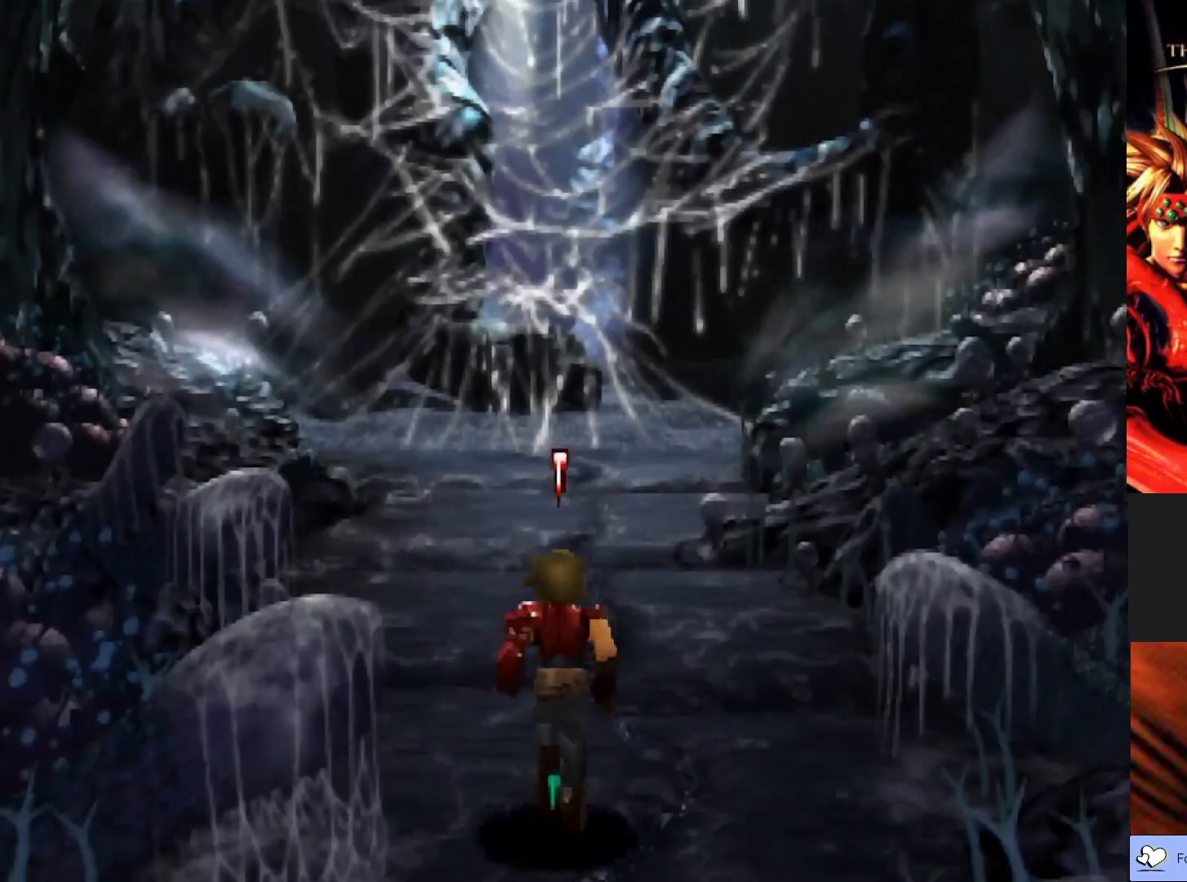
{"buttons": ["CIRCLE"], "left_stick": "up", "events": []}
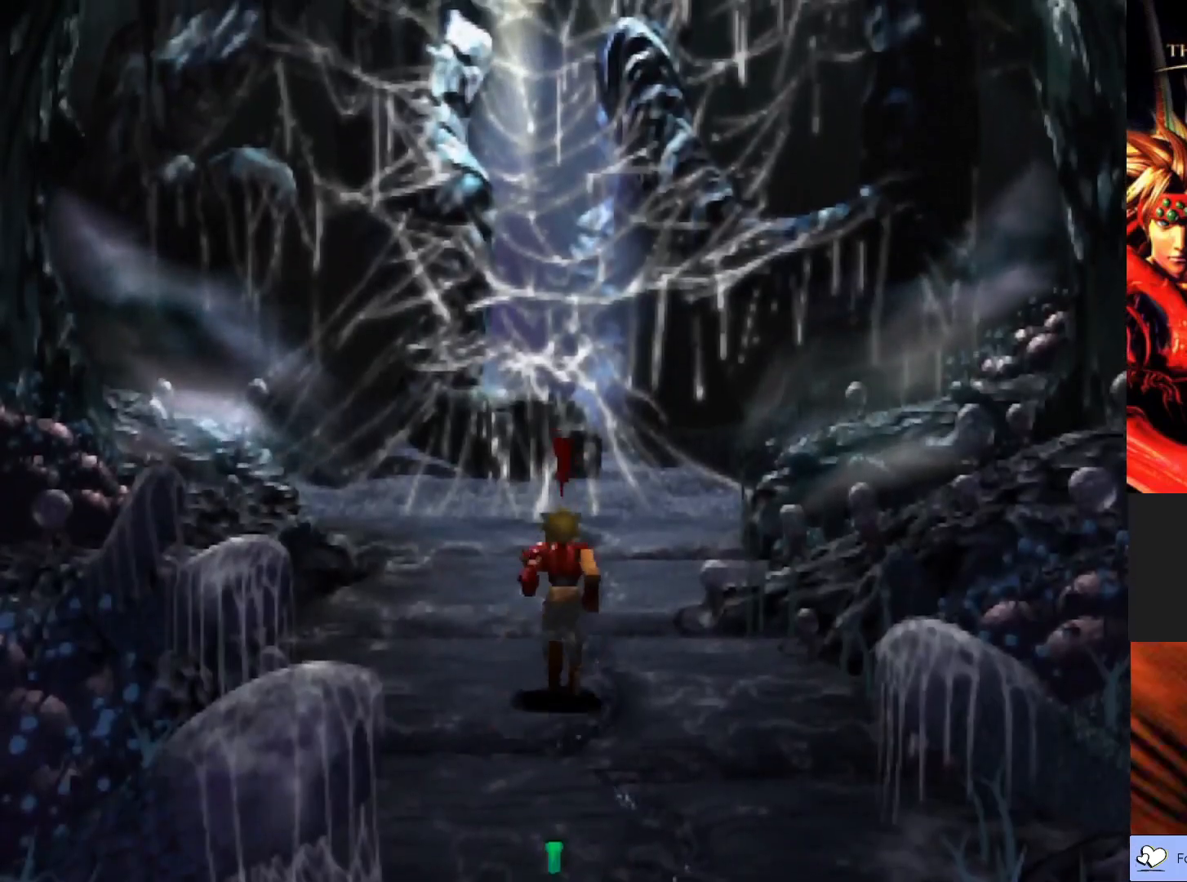
{"buttons": ["CIRCLE"], "left_stick": "up", "events": []}
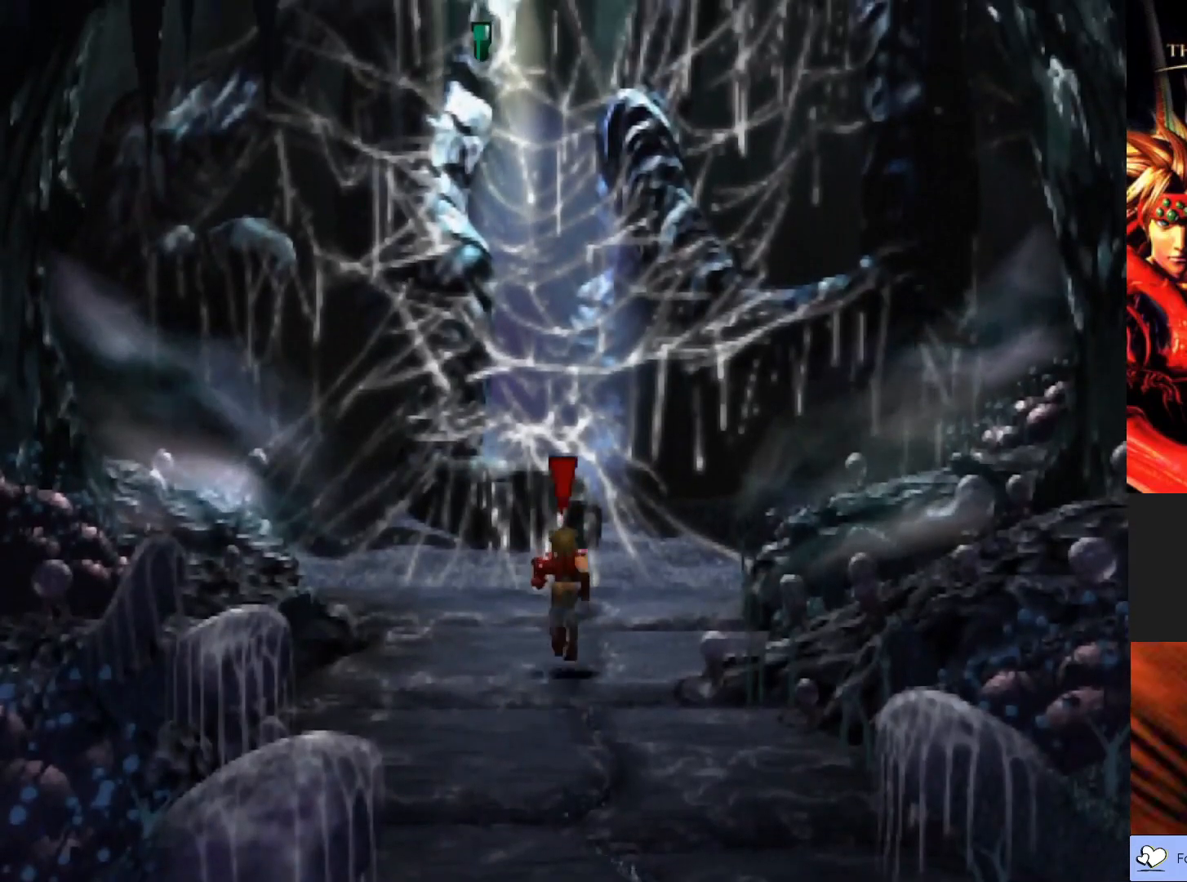
{"buttons": ["CROSS", "CIRCLE"], "left_stick": "up", "events": [[283, "CROSS", "down"]]}
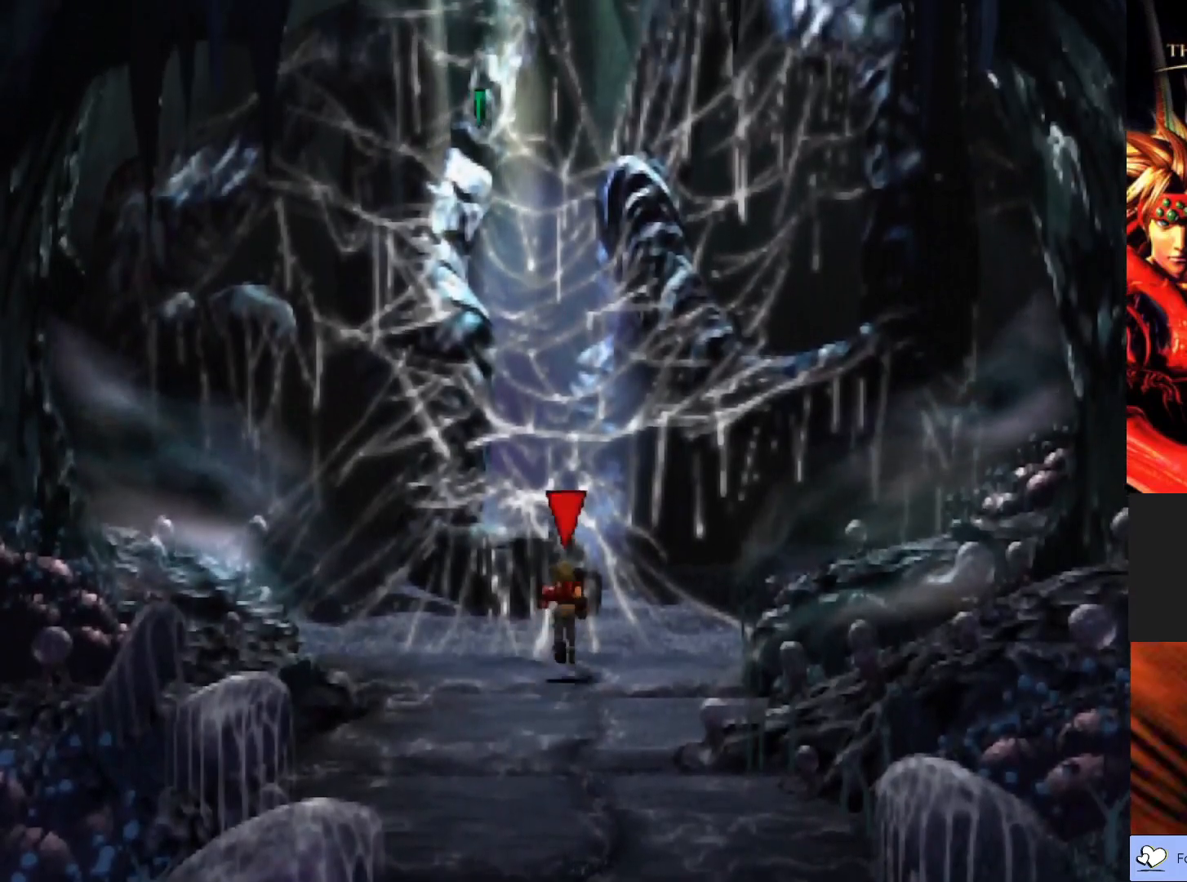
{"buttons": ["CROSS", "CIRCLE"], "left_stick": "up", "events": [[83, "CROSS", "up"], [250, "CROSS", "down"]]}
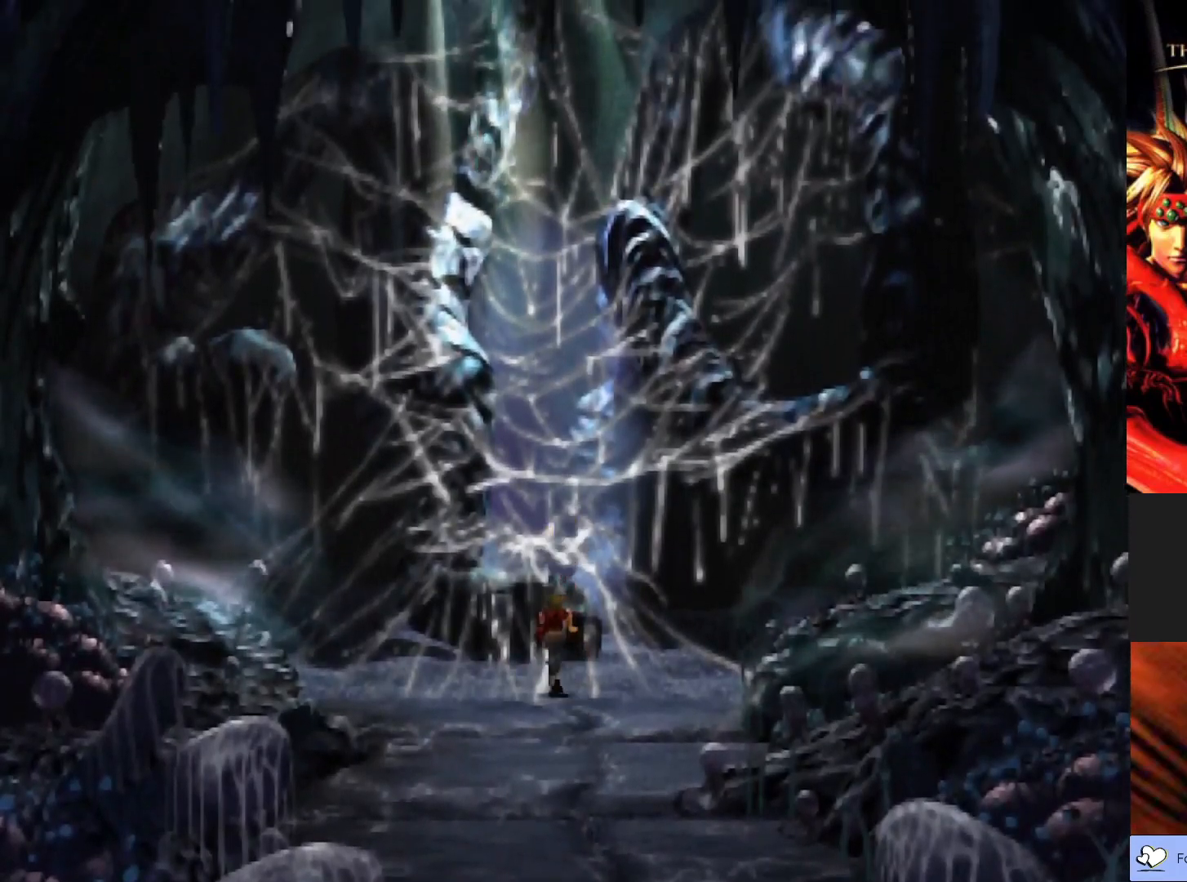
{"buttons": [], "left_stick": "up", "events": [[33, "CROSS", "up"], [233, "CIRCLE", "up"]]}
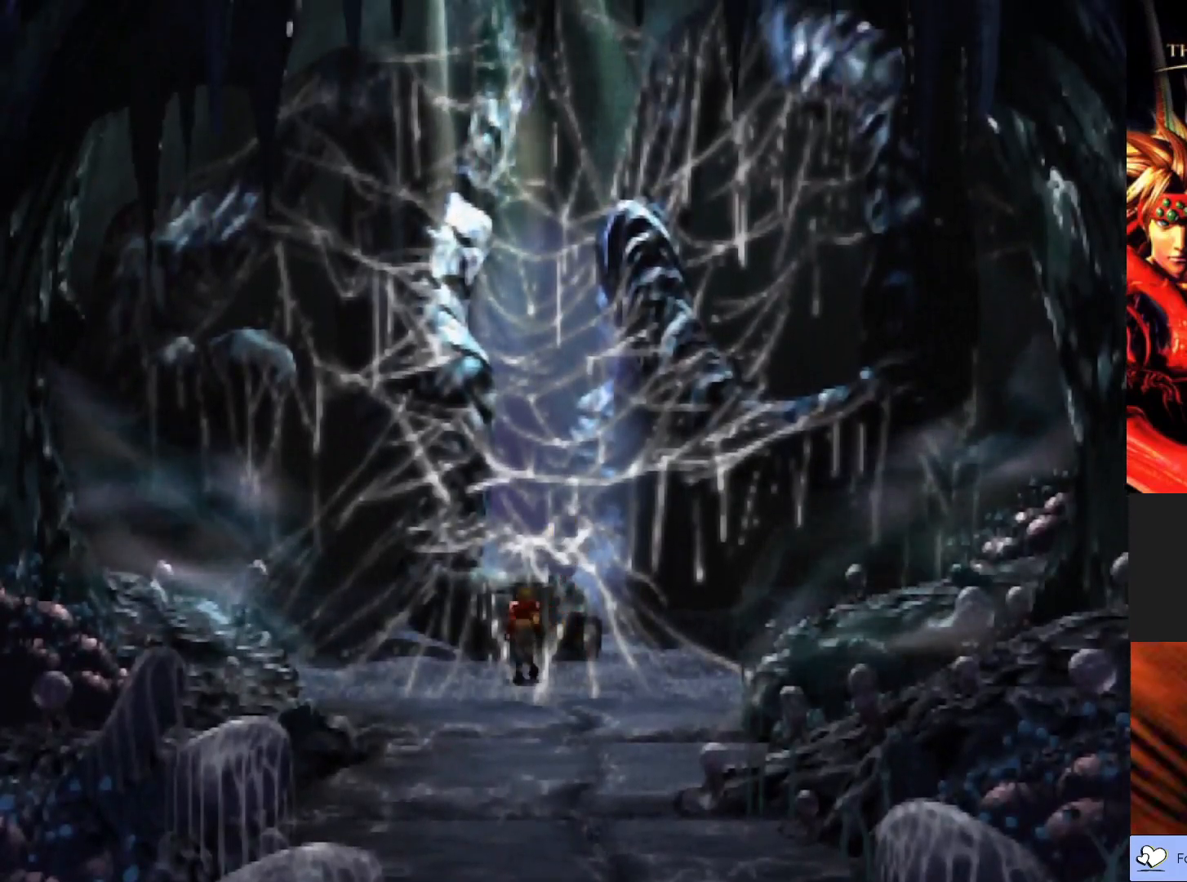
{"buttons": [], "left_stick": "center", "events": [[83, "left_stick", "center"]]}